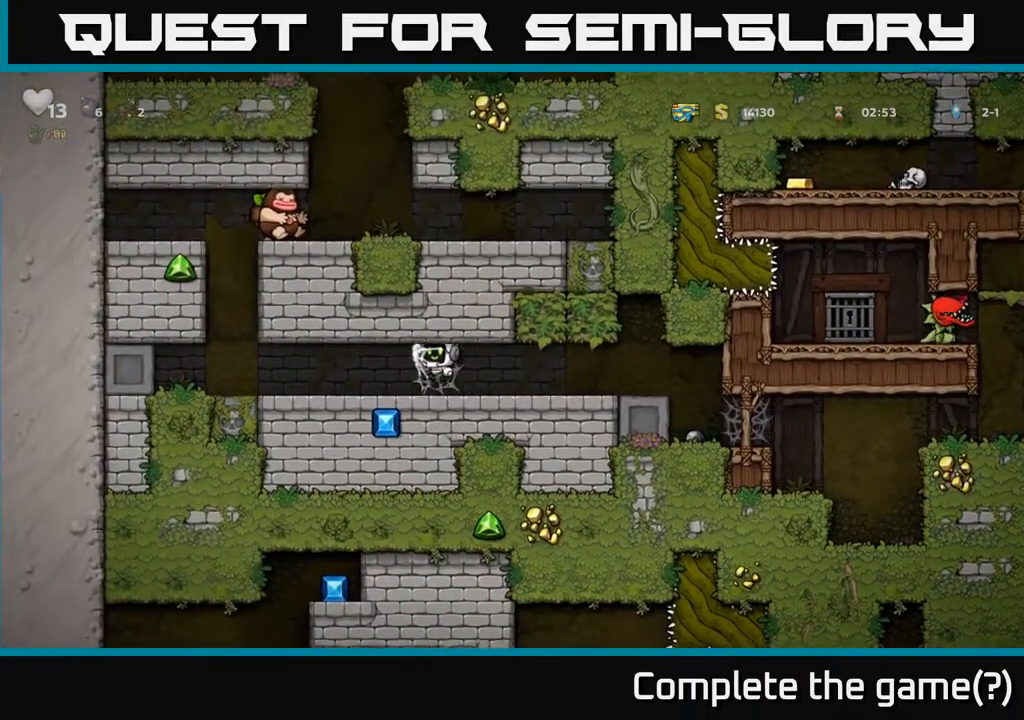
Gameplay with a controller (Xbox layout); each line is a JSON object with the inputs held at the frame after it. "events" lists button and stick changes between this image and that frame as [ms after this image, input, new state], when the widget could be followed in between.
{"buttons": ["DPAD_LEFT"], "left_stick": "center", "right_stick": "center", "events": [[17, "A", "up"], [83, "A", "down"], [150, "A", "up"], [217, "A", "down"], [283, "A", "up"]]}
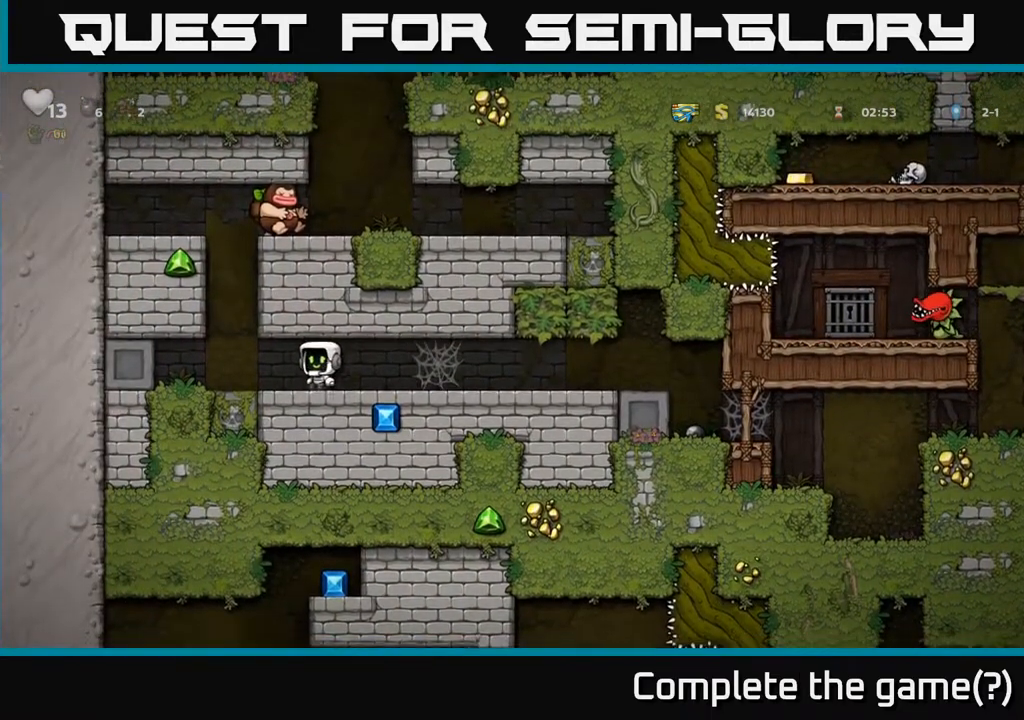
{"buttons": ["DPAD_RIGHT"], "left_stick": "center", "right_stick": "center", "events": [[150, "A", "down"], [183, "DPAD_LEFT", "up"], [200, "DPAD_RIGHT", "down"], [333, "DPAD_RIGHT", "up"], [367, "A", "up"], [450, "DPAD_RIGHT", "down"]]}
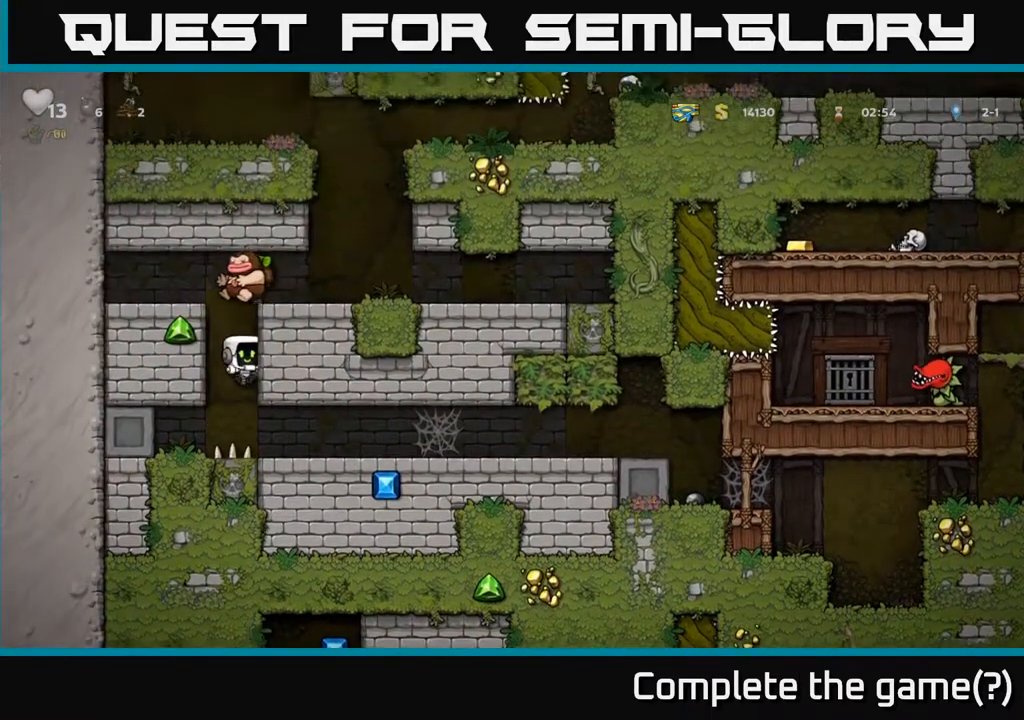
{"buttons": ["A", "DPAD_RIGHT"], "left_stick": "center", "right_stick": "center", "events": [[50, "A", "down"], [183, "A", "up"], [383, "A", "down"]]}
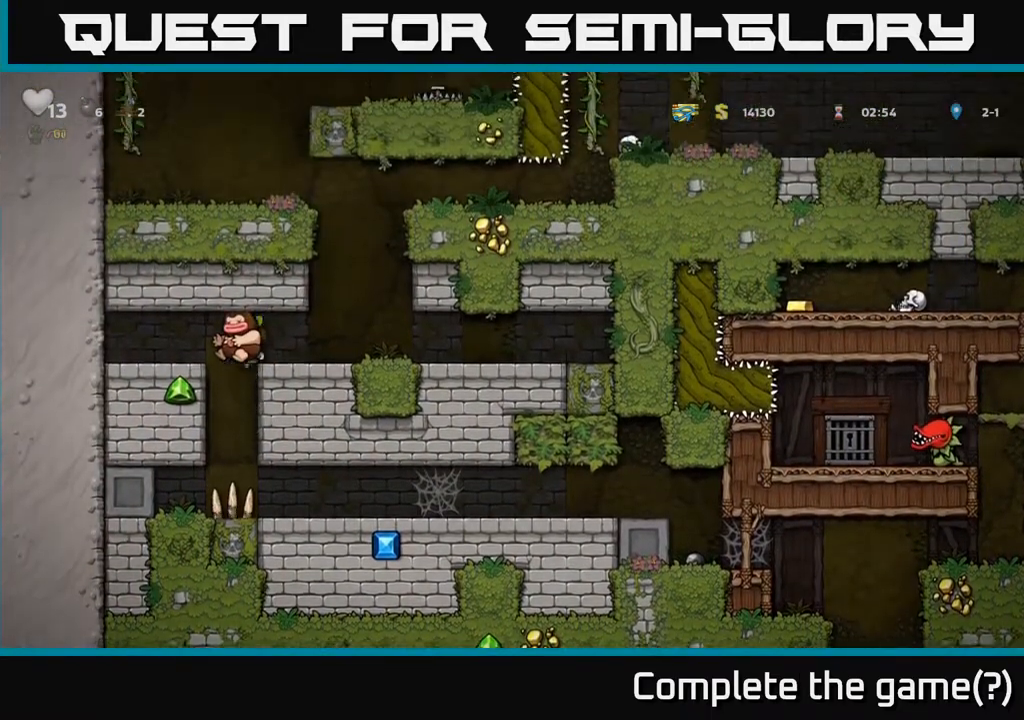
{"buttons": ["DPAD_LEFT"], "left_stick": "center", "right_stick": "center", "events": [[17, "A", "up"], [283, "A", "down"], [283, "DPAD_RIGHT", "up"], [300, "DPAD_LEFT", "down"], [467, "A", "up"]]}
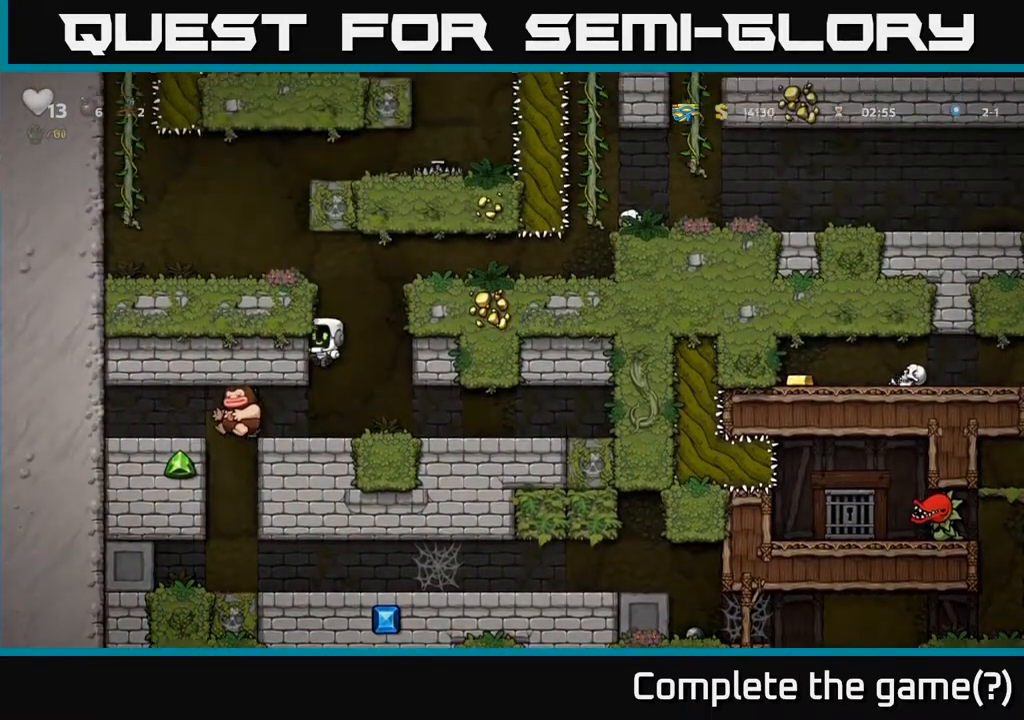
{"buttons": ["A", "DPAD_LEFT"], "left_stick": "center", "right_stick": "center", "events": [[67, "A", "down"], [183, "A", "up"], [400, "A", "down"]]}
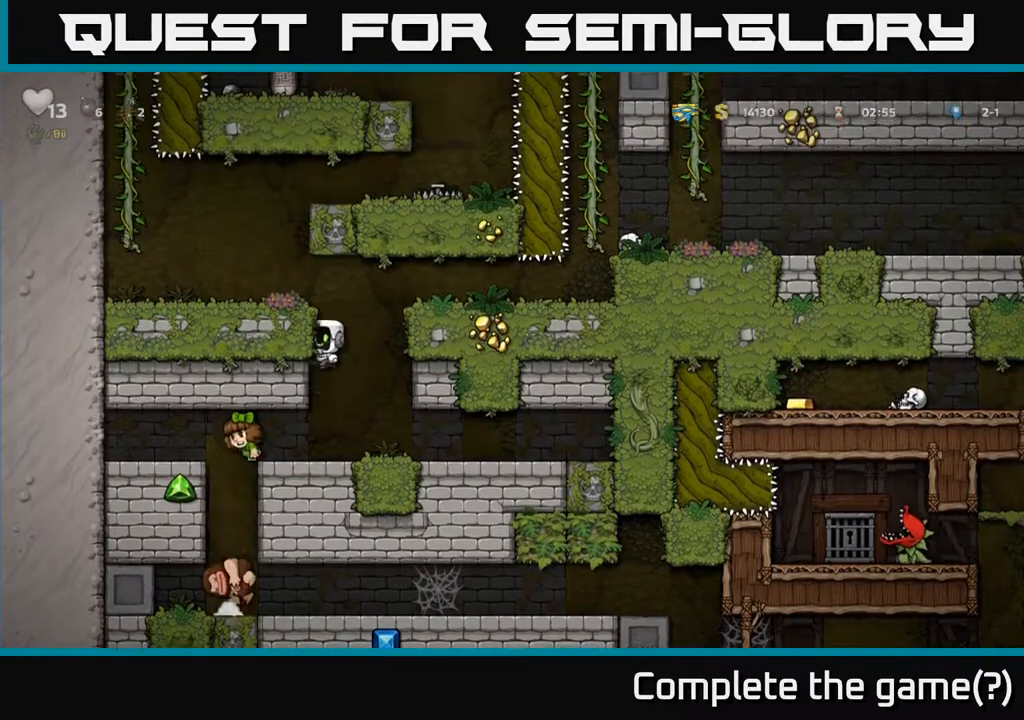
{"buttons": ["DPAD_LEFT"], "left_stick": "center", "right_stick": "center", "events": [[67, "A", "up"], [333, "A", "down"], [467, "A", "up"]]}
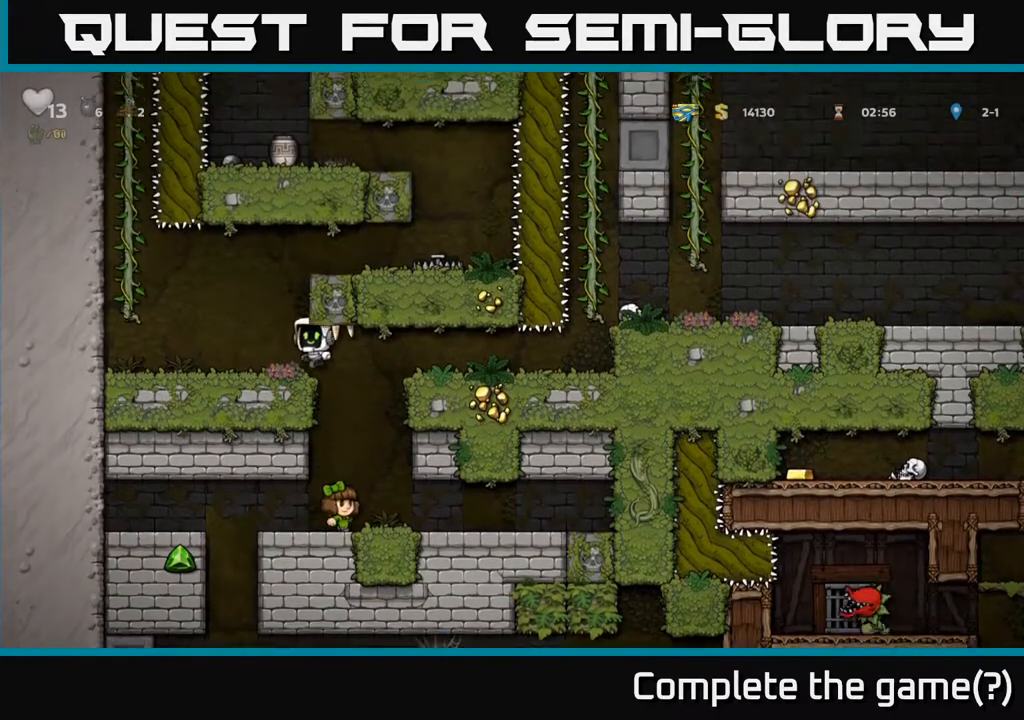
{"buttons": ["DPAD_UP"], "left_stick": "center", "right_stick": "center", "events": [[300, "A", "down"], [400, "DPAD_UP", "down"], [467, "DPAD_LEFT", "up"], [483, "A", "up"]]}
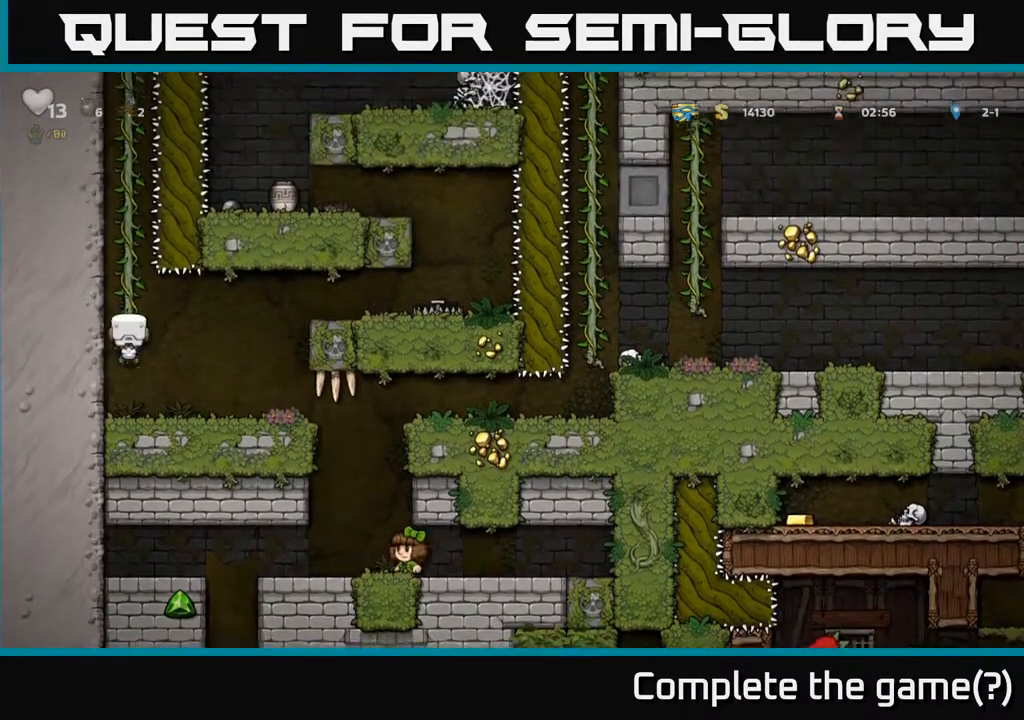
{"buttons": ["A", "DPAD_UP"], "left_stick": "center", "right_stick": "center", "events": [[100, "A", "down"], [283, "A", "up"], [417, "A", "down"]]}
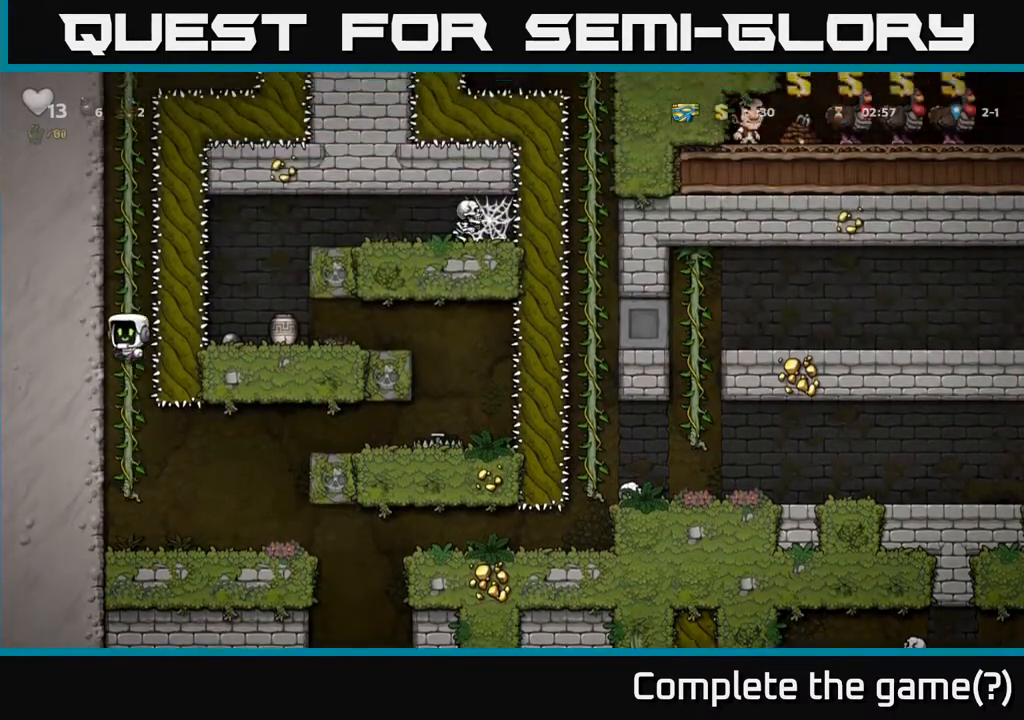
{"buttons": ["DPAD_UP"], "left_stick": "center", "right_stick": "center", "events": [[117, "A", "up"], [217, "A", "down"], [400, "A", "up"]]}
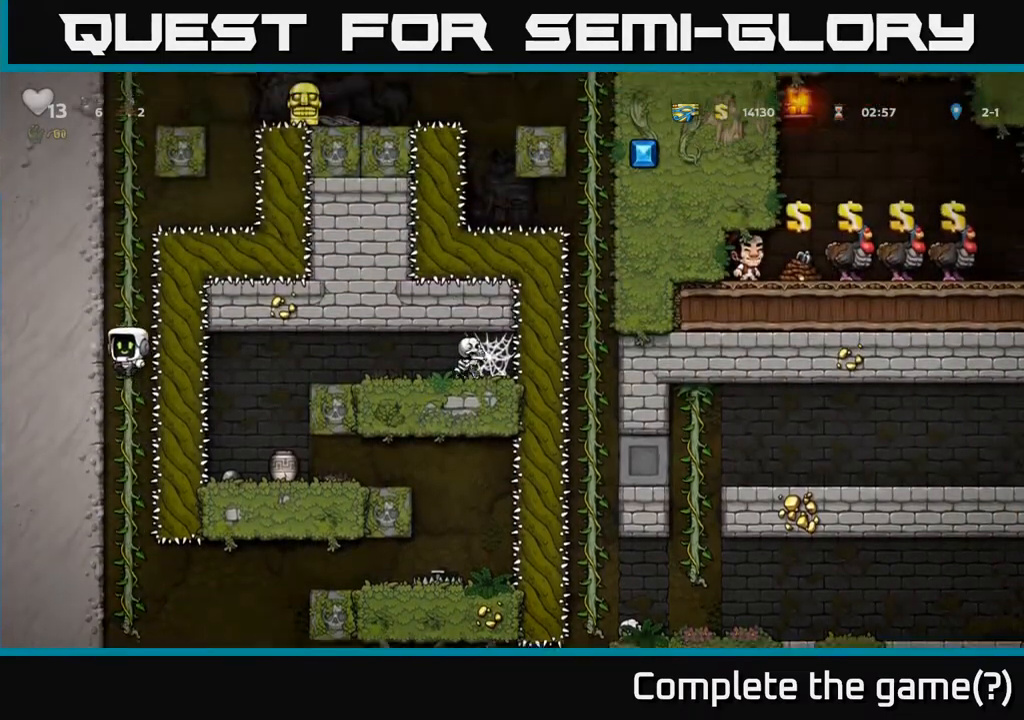
{"buttons": ["DPAD_UP"], "left_stick": "center", "right_stick": "center", "events": [[33, "A", "down"], [233, "A", "up"]]}
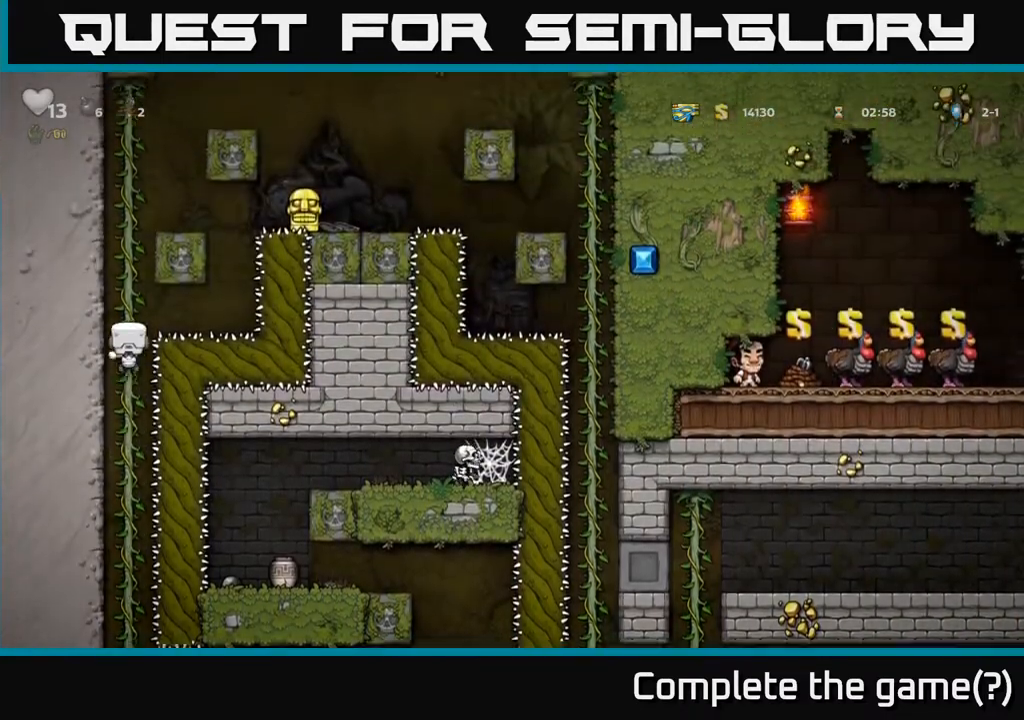
{"buttons": ["DPAD_UP"], "left_stick": "center", "right_stick": "center", "events": [[233, "A", "down"], [417, "A", "up"]]}
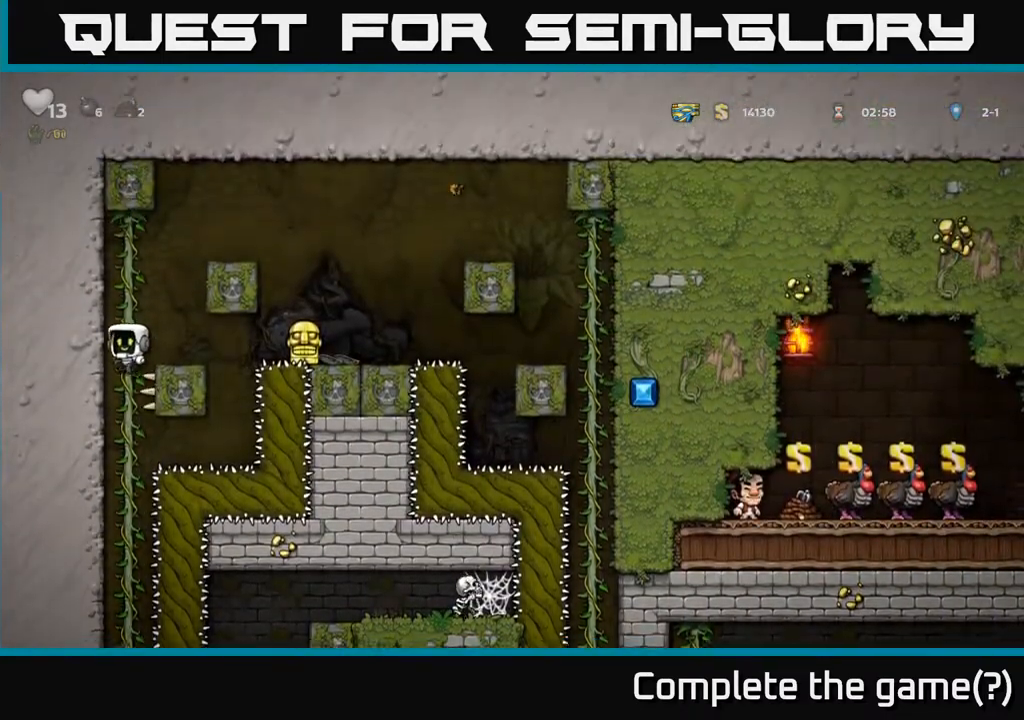
{"buttons": ["A", "DPAD_UP", "DPAD_RIGHT"], "left_stick": "center", "right_stick": "center", "events": [[300, "DPAD_UP", "up"], [350, "DPAD_RIGHT", "down"], [367, "A", "down"], [383, "DPAD_UP", "down"]]}
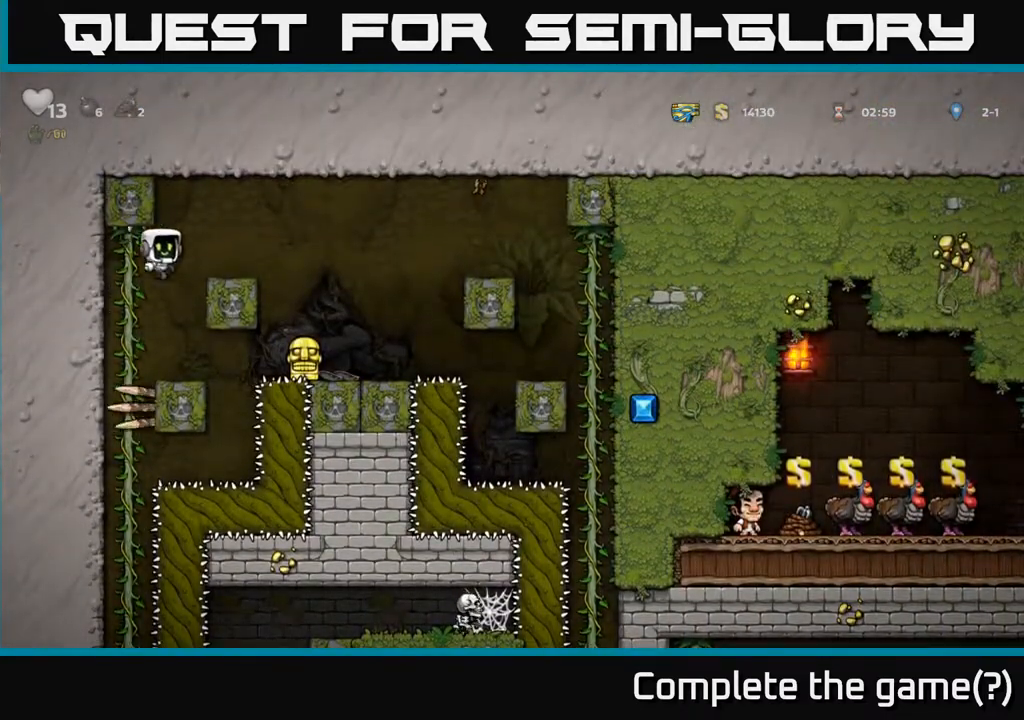
{"buttons": [], "left_stick": "center", "right_stick": "center", "events": [[33, "DPAD_UP", "up"], [133, "DPAD_UP", "down"], [300, "A", "up"], [350, "DPAD_UP", "up"], [383, "DPAD_RIGHT", "up"]]}
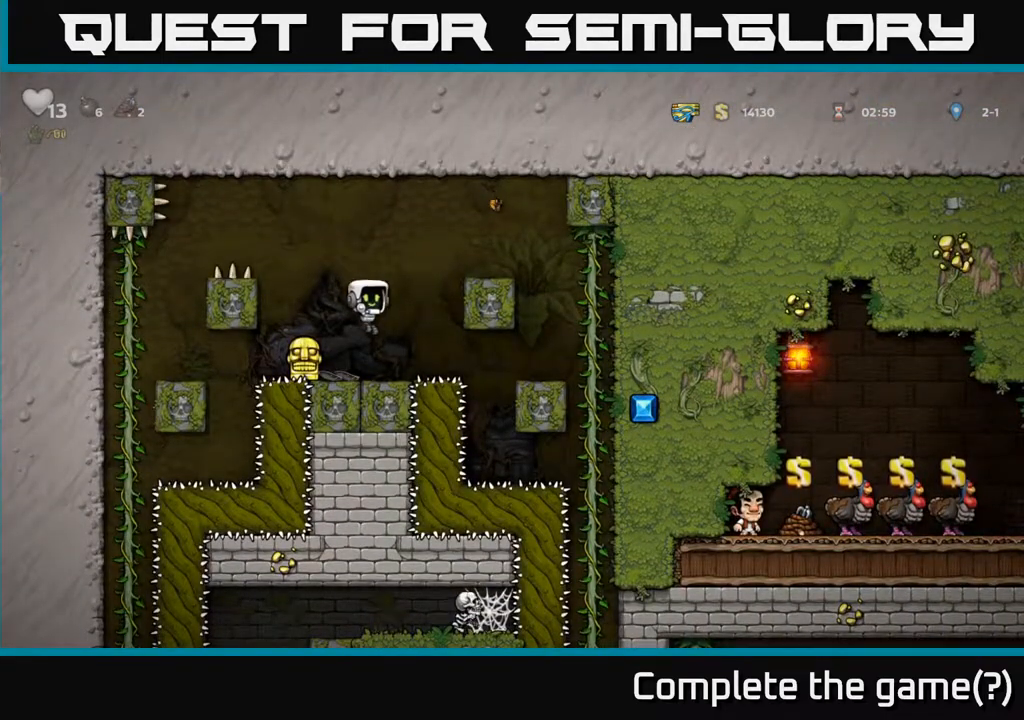
{"buttons": ["X", "DPAD_DOWN"], "left_stick": "center", "right_stick": "center", "events": [[67, "DPAD_LEFT", "down"], [117, "DPAD_LEFT", "up"], [333, "DPAD_LEFT", "down"], [400, "DPAD_DOWN", "down"], [467, "DPAD_LEFT", "up"], [483, "DPAD_RIGHT", "down"], [483, "X", "down"], [500, "DPAD_RIGHT", "up"]]}
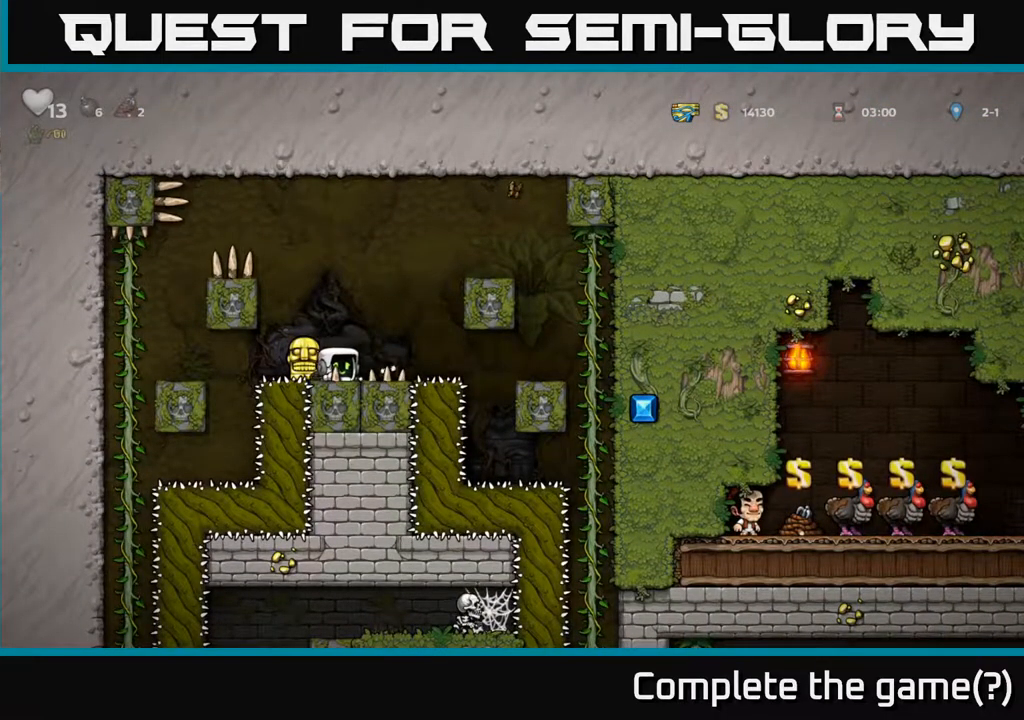
{"buttons": ["DPAD_UP", "DPAD_RIGHT"], "left_stick": "center", "right_stick": "center", "events": [[17, "DPAD_DOWN", "up"], [67, "A", "down"], [67, "X", "up"], [100, "A", "up"], [183, "A", "down"], [200, "DPAD_RIGHT", "down"], [233, "DPAD_UP", "down"], [283, "DPAD_UP", "up"], [450, "DPAD_UP", "down"], [483, "A", "up"]]}
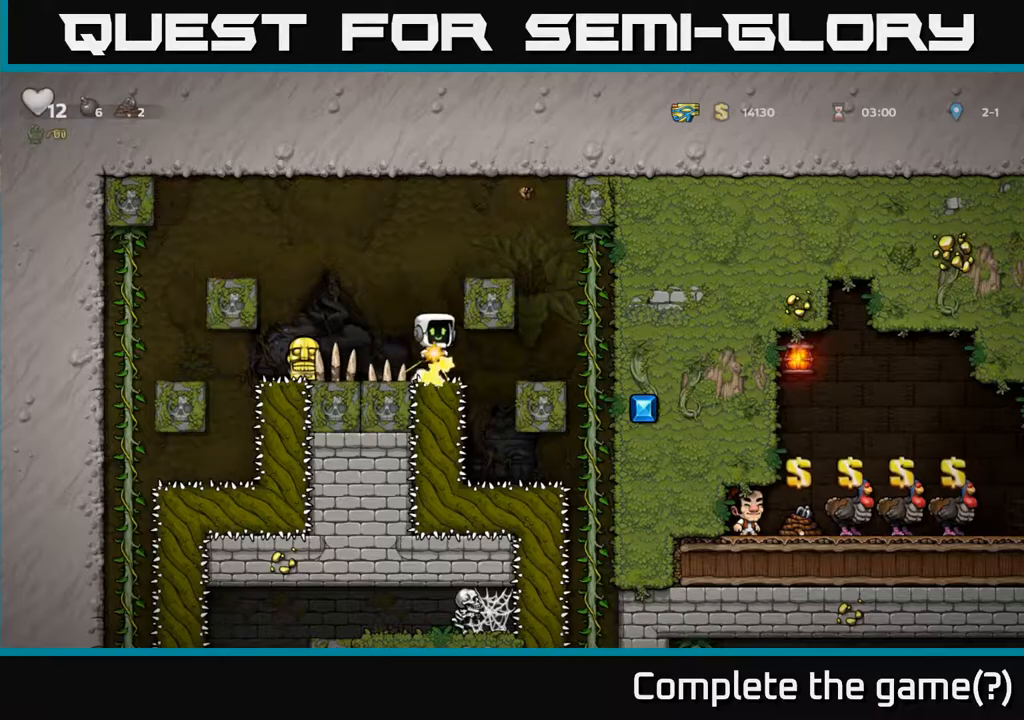
{"buttons": ["DPAD_LEFT"], "left_stick": "center", "right_stick": "center", "events": [[33, "DPAD_UP", "up"], [67, "A", "down"], [67, "DPAD_RIGHT", "up"], [267, "A", "up"], [300, "DPAD_LEFT", "down"]]}
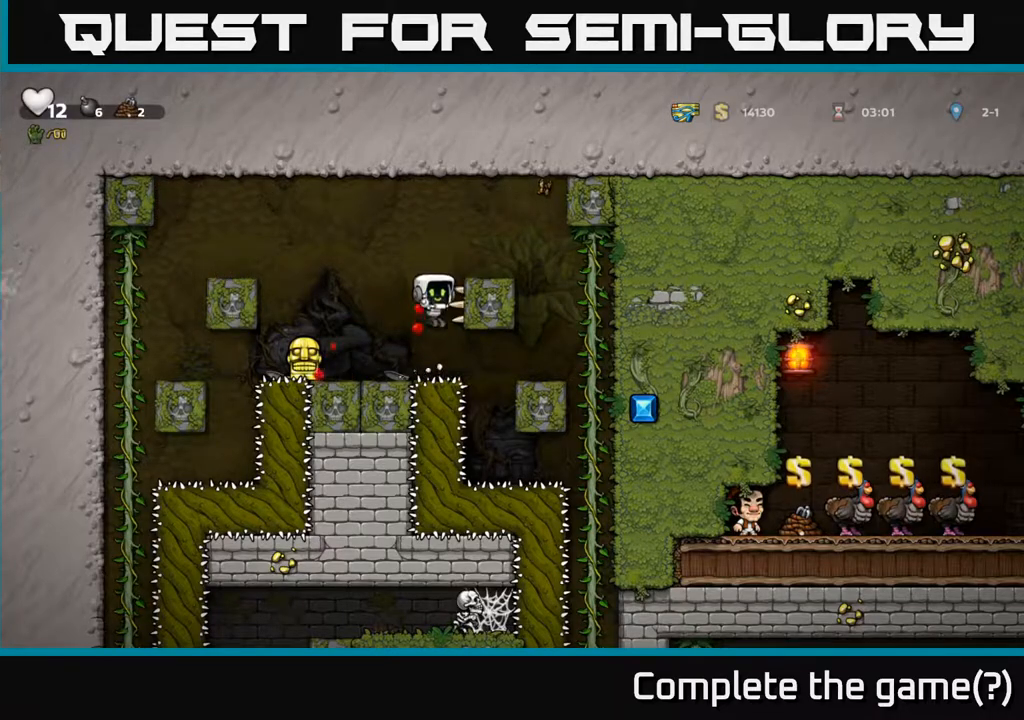
{"buttons": ["X", "DPAD_DOWN"], "left_stick": "center", "right_stick": "center", "events": [[450, "DPAD_DOWN", "down"], [467, "DPAD_LEFT", "up"], [500, "X", "down"]]}
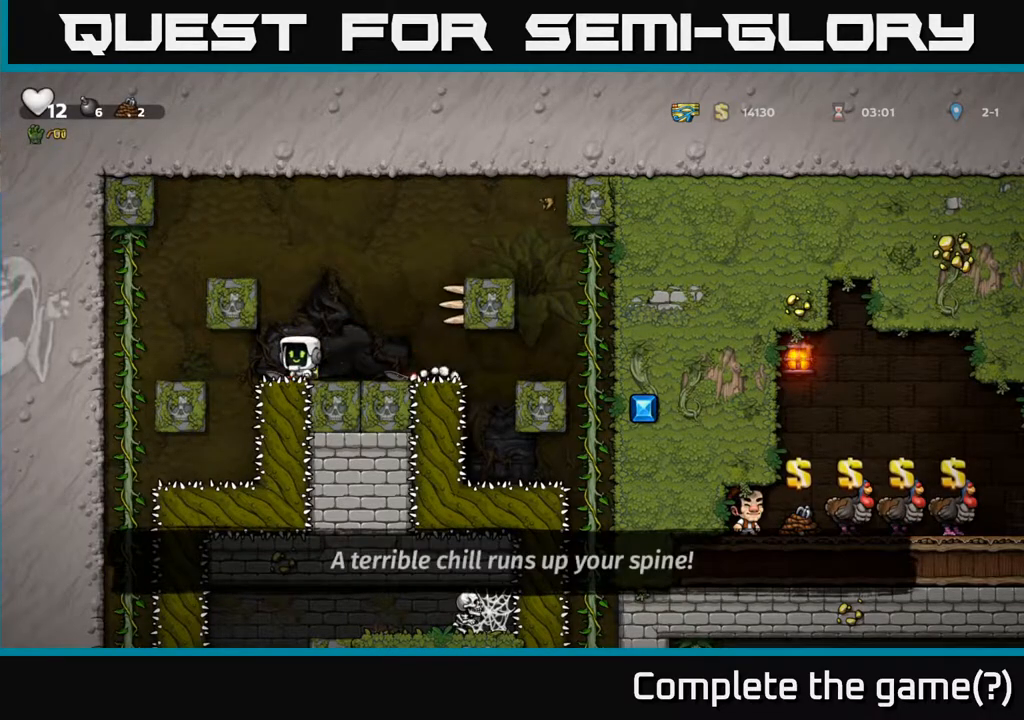
{"buttons": ["DPAD_RIGHT"], "left_stick": "center", "right_stick": "center", "events": [[17, "DPAD_RIGHT", "down"], [83, "DPAD_RIGHT", "up"], [83, "X", "up"], [100, "DPAD_DOWN", "up"], [200, "DPAD_RIGHT", "down"], [283, "A", "down"], [417, "A", "up"]]}
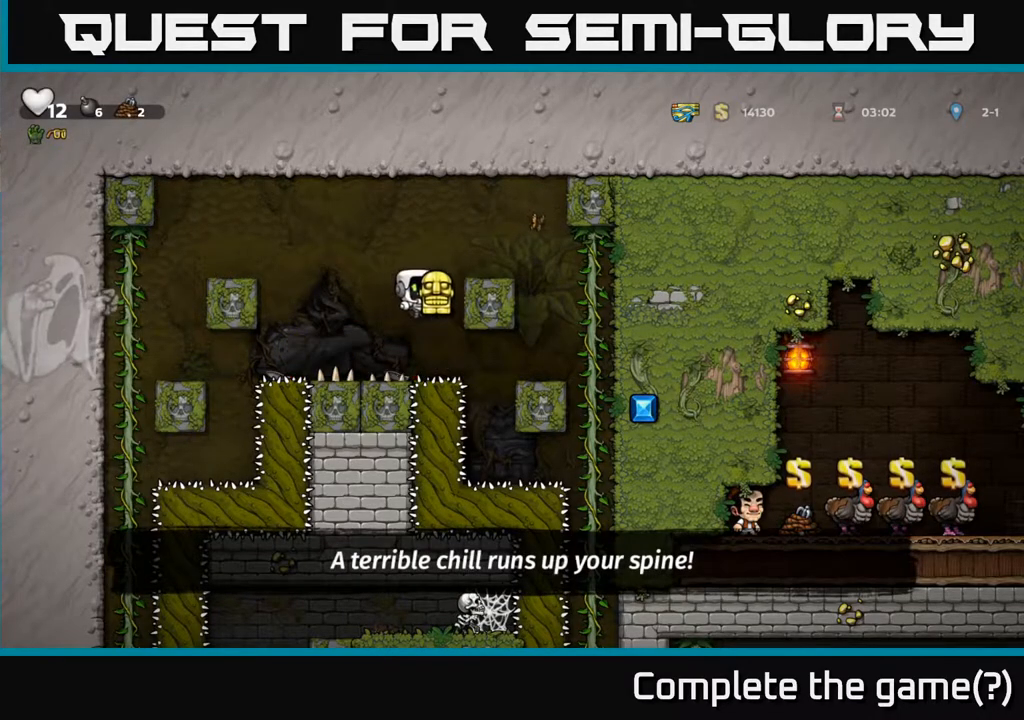
{"buttons": [], "left_stick": "center", "right_stick": "center", "events": [[217, "A", "down"], [383, "A", "up"], [467, "DPAD_RIGHT", "up"]]}
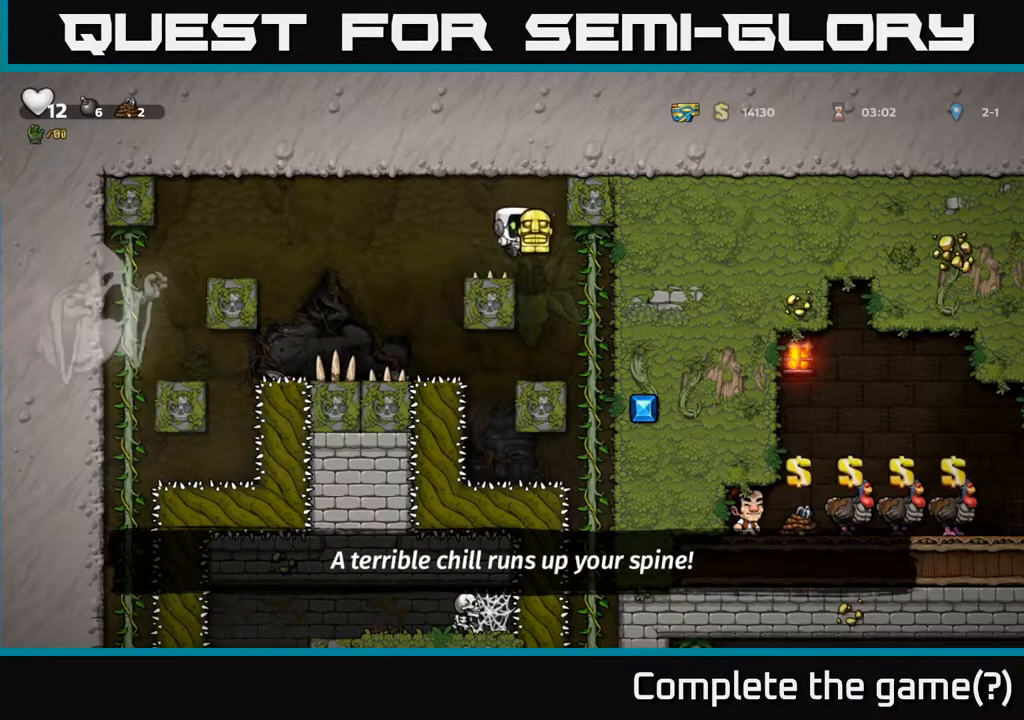
{"buttons": [], "left_stick": "center", "right_stick": "center", "events": [[200, "DPAD_RIGHT", "down"], [350, "DPAD_RIGHT", "up"]]}
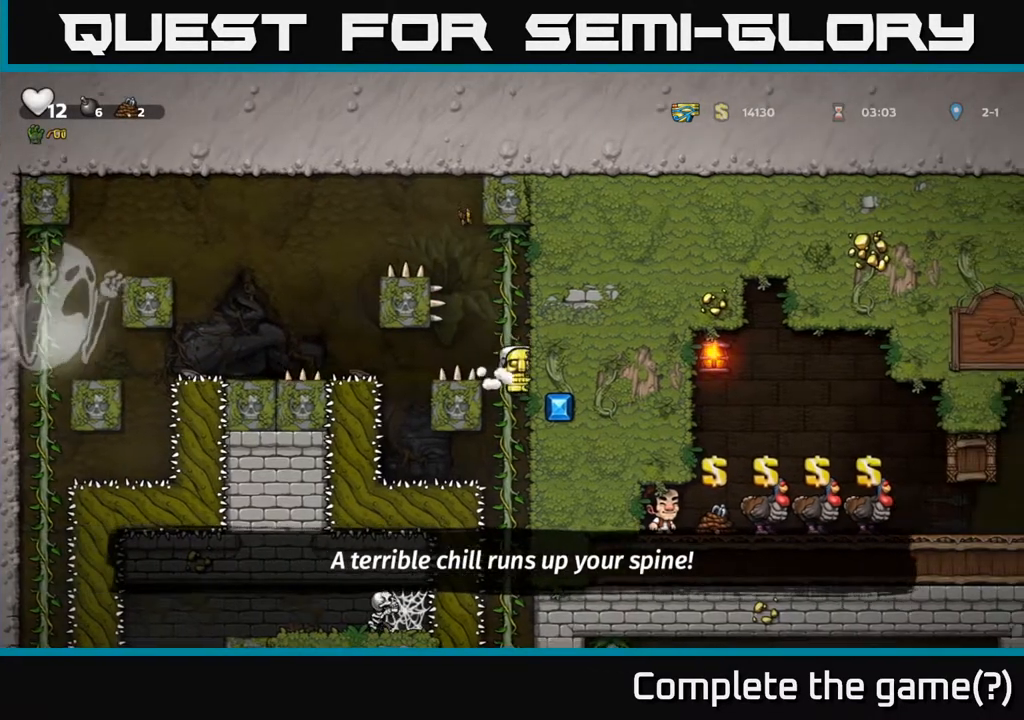
{"buttons": ["DPAD_UP"], "left_stick": "center", "right_stick": "center", "events": [[183, "DPAD_DOWN", "down"], [267, "DPAD_DOWN", "up"], [467, "DPAD_UP", "down"]]}
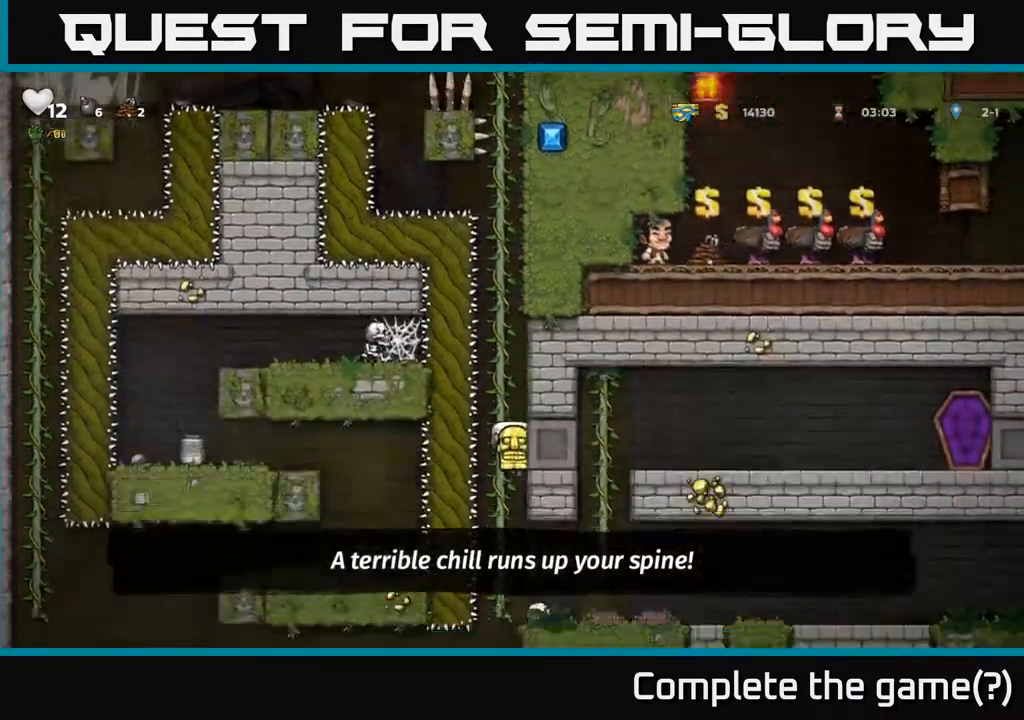
{"buttons": ["DPAD_DOWN"], "left_stick": "center", "right_stick": "center", "events": [[100, "DPAD_UP", "up"], [233, "DPAD_DOWN", "down"], [417, "A", "down"], [500, "A", "up"]]}
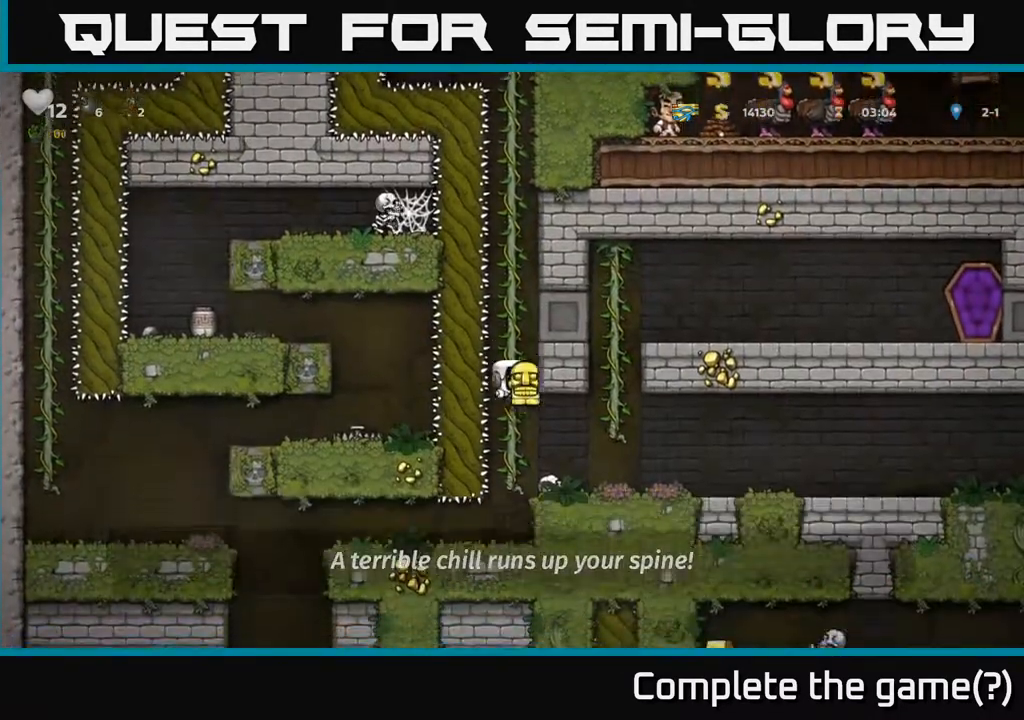
{"buttons": ["DPAD_LEFT"], "left_stick": "center", "right_stick": "center", "events": [[100, "DPAD_DOWN", "up"], [467, "DPAD_LEFT", "down"]]}
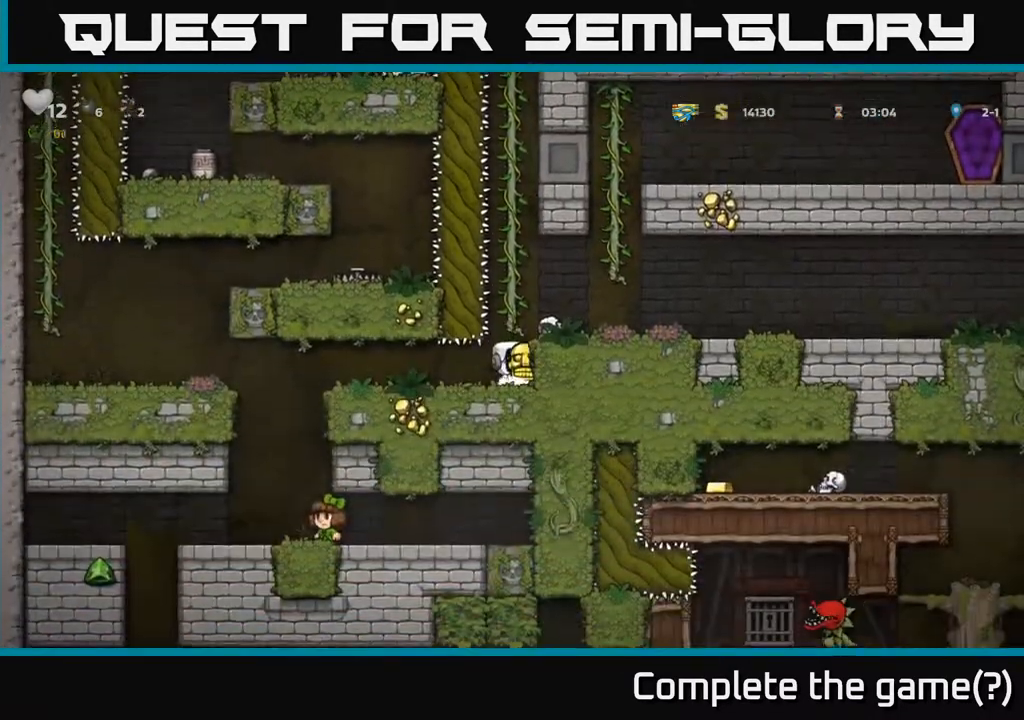
{"buttons": [], "left_stick": "center", "right_stick": "center", "events": [[500, "DPAD_LEFT", "up"]]}
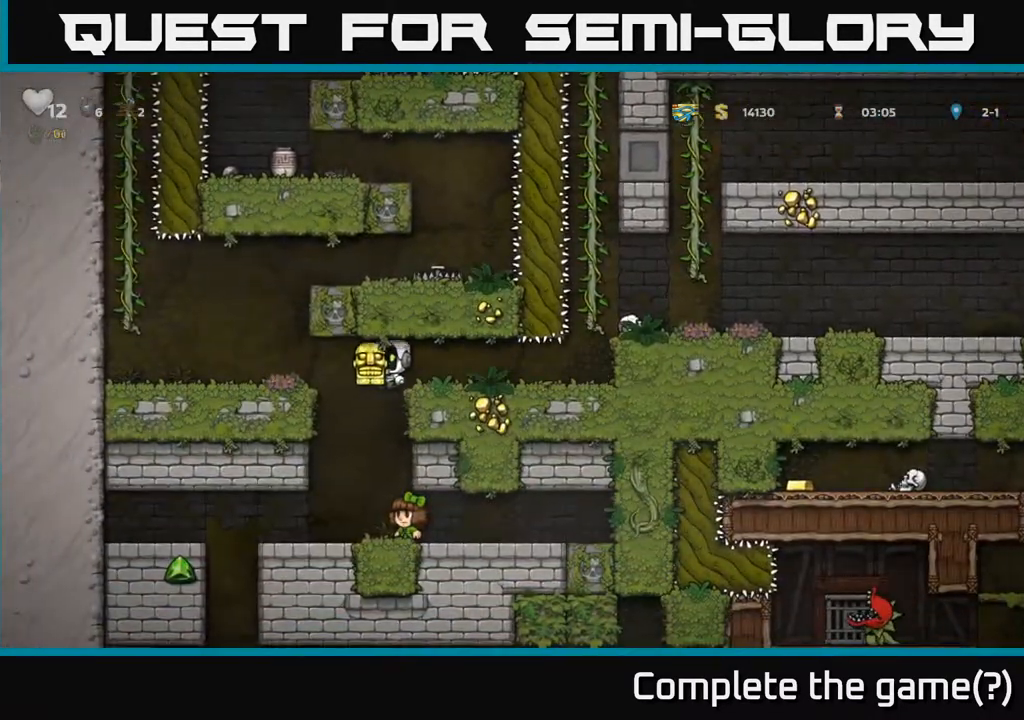
{"buttons": ["DPAD_LEFT"], "left_stick": "center", "right_stick": "center", "events": [[117, "DPAD_RIGHT", "down"], [200, "DPAD_RIGHT", "up"], [333, "DPAD_LEFT", "down"]]}
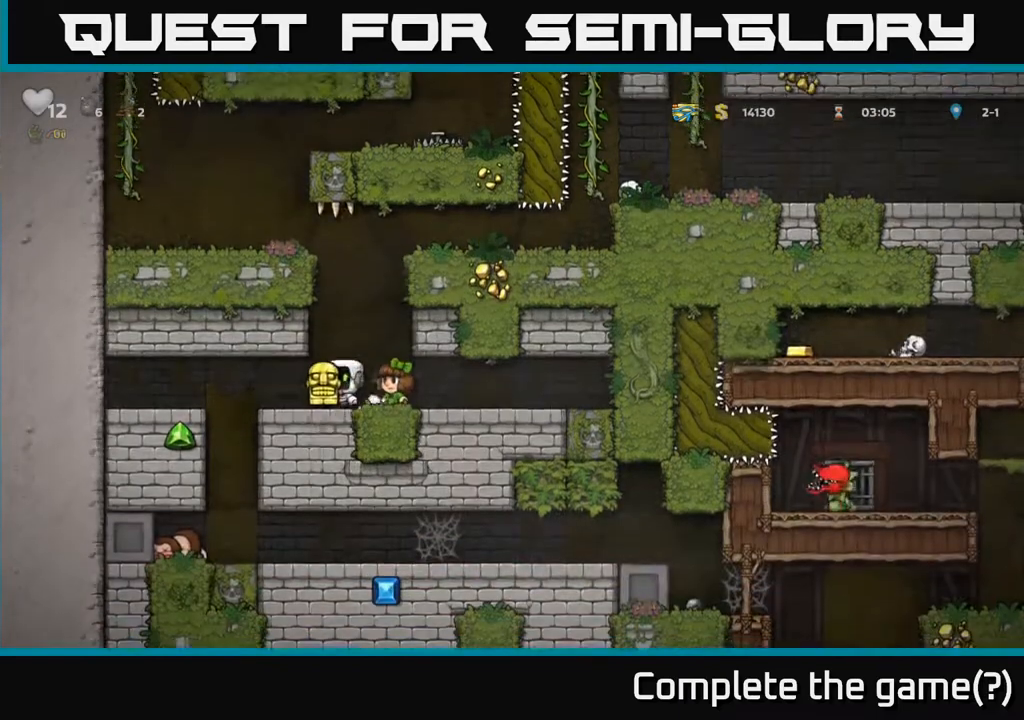
{"buttons": [], "left_stick": "center", "right_stick": "center", "events": [[150, "DPAD_LEFT", "up"], [283, "DPAD_RIGHT", "down"], [333, "DPAD_RIGHT", "up"]]}
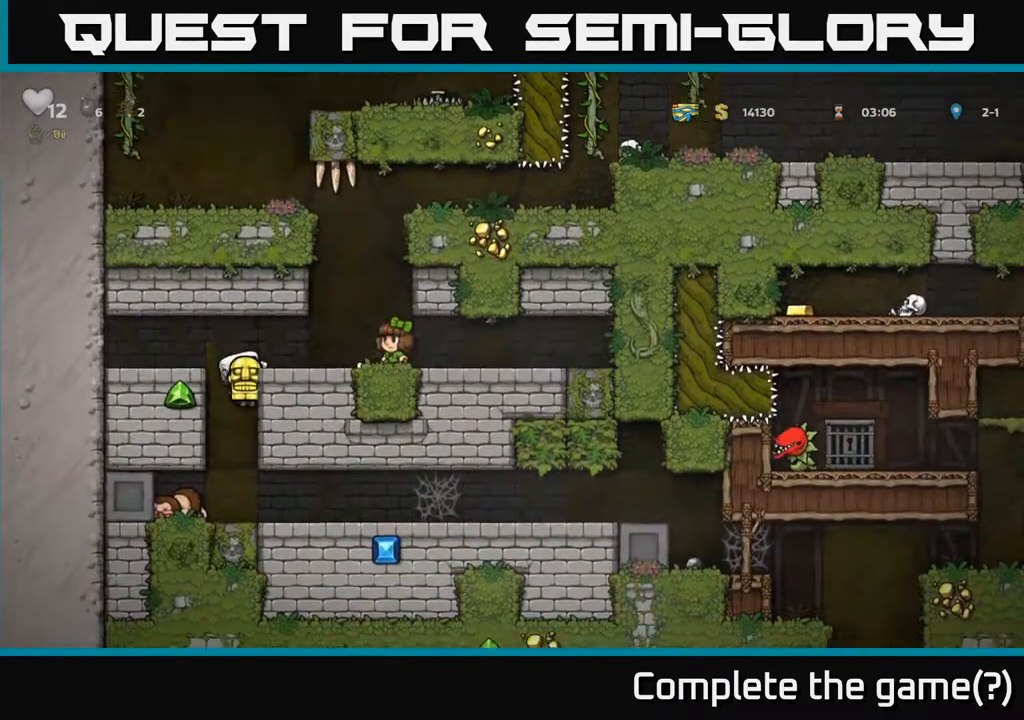
{"buttons": [], "left_stick": "center", "right_stick": "center", "events": [[250, "DPAD_DOWN", "down"], [350, "A", "down"], [433, "A", "up"], [500, "DPAD_DOWN", "up"]]}
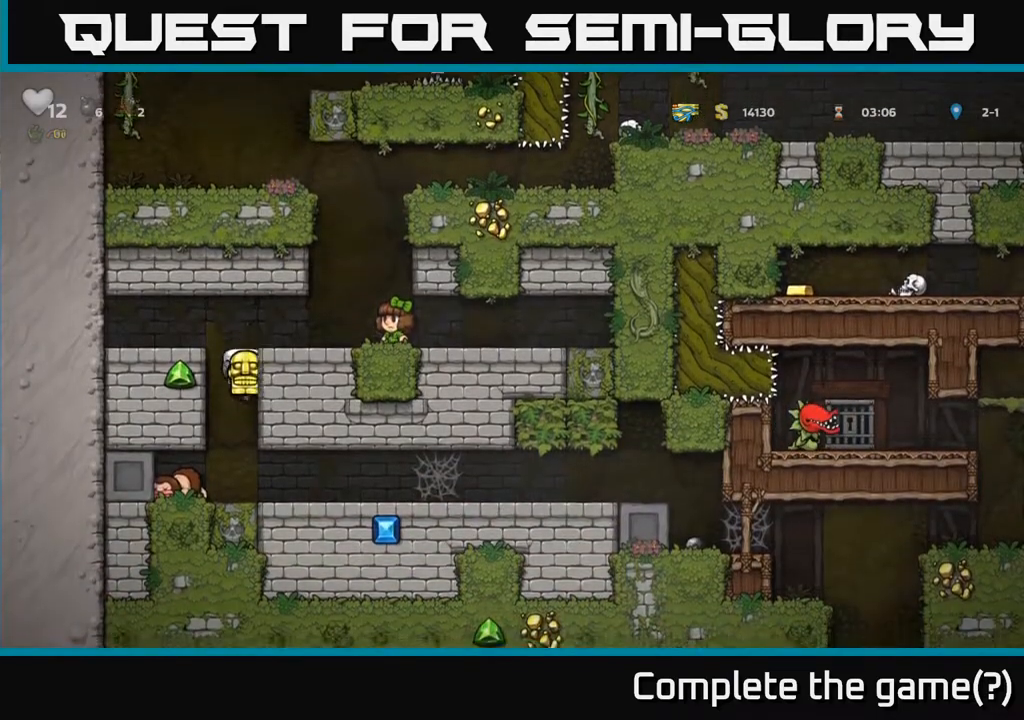
{"buttons": ["DPAD_RIGHT"], "left_stick": "center", "right_stick": "center", "events": [[100, "DPAD_LEFT", "down"], [217, "DPAD_LEFT", "up"], [233, "DPAD_RIGHT", "down"]]}
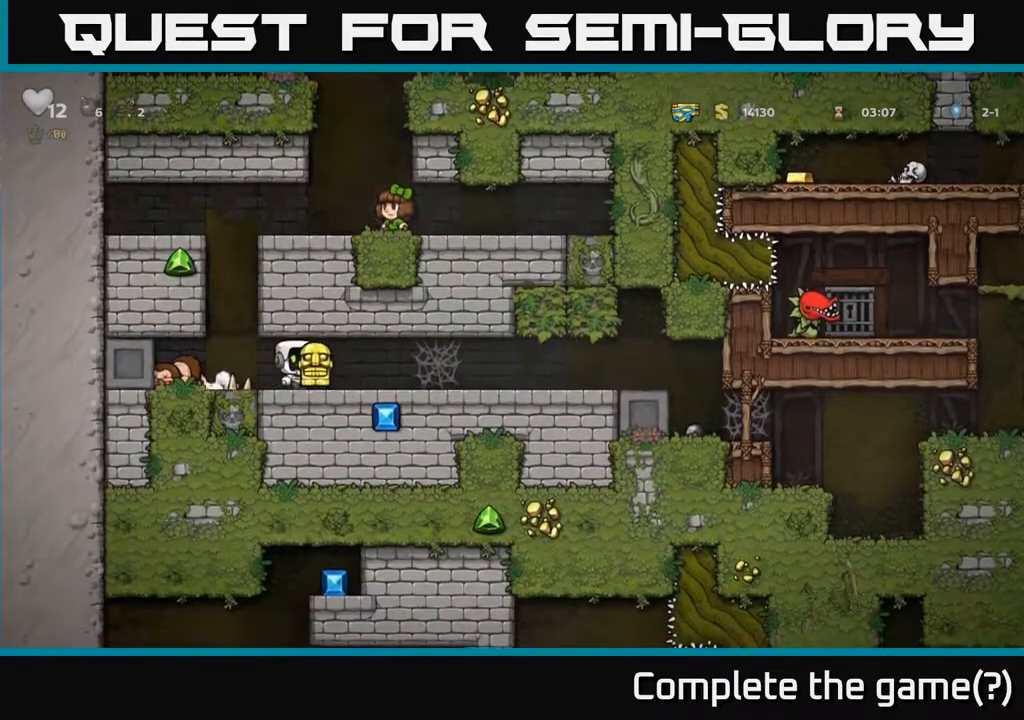
{"buttons": ["DPAD_RIGHT"], "left_stick": "center", "right_stick": "center", "events": []}